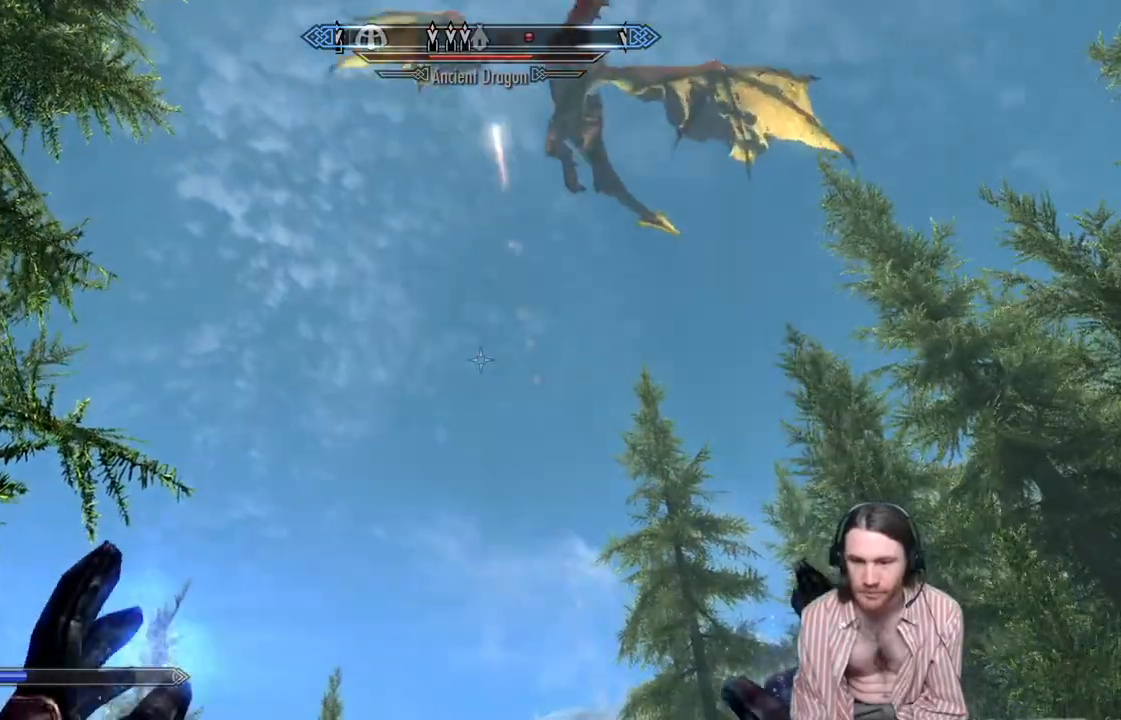
Gameplay with a controller (Xbox layout); each line is a JSON object with the inputs held at the frame after it. "events" lists button and stick changes between this image and that frame as [ms after this image, input, new state], when the widget could be followed in between. Not read: R3.
{"buttons": [], "left_stick": "center", "right_stick": "up-right", "events": [[100, "right_stick", "up"], [317, "right_stick", "up-right"]]}
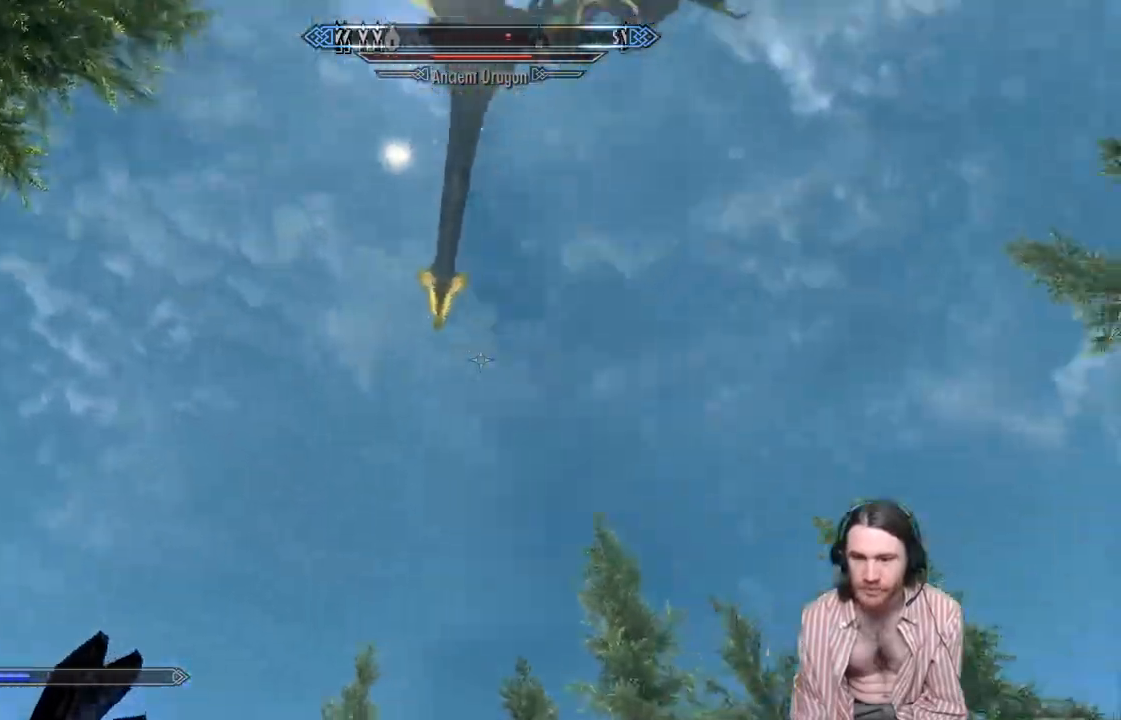
{"buttons": [], "left_stick": "down-left", "right_stick": "down-right", "events": [[483, "left_stick", "down-left"], [500, "right_stick", "down-right"]]}
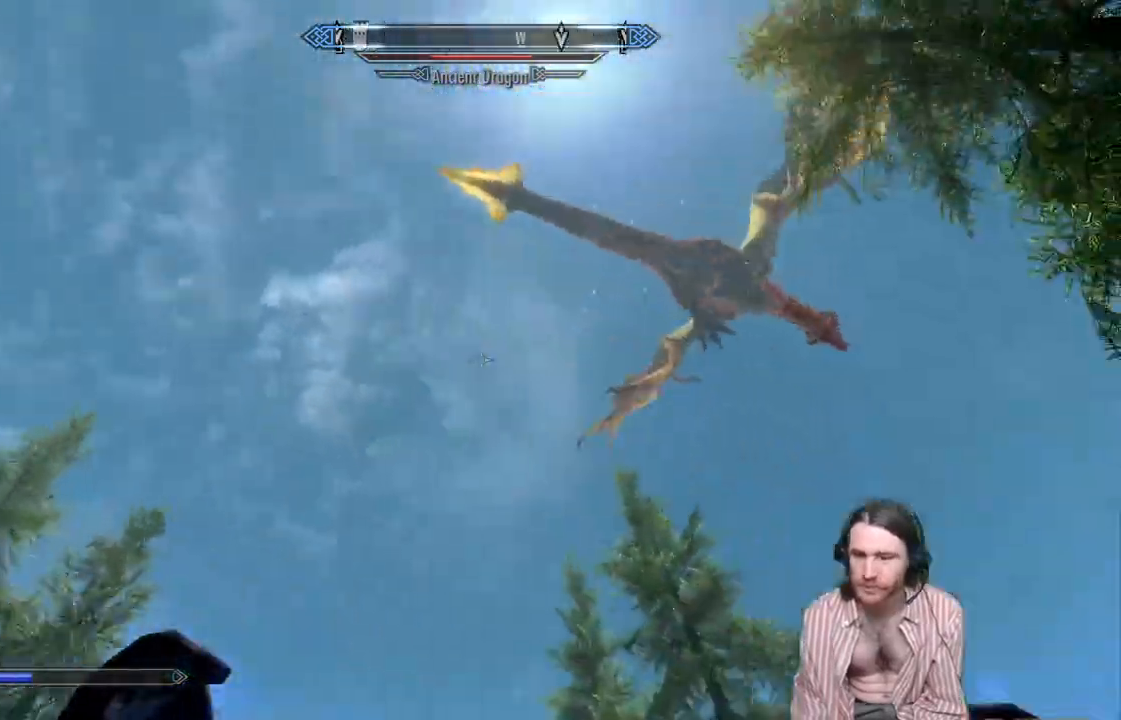
{"buttons": [], "left_stick": "down", "right_stick": "down", "events": [[200, "right_stick", "center"], [267, "left_stick", "center"], [400, "left_stick", "down"], [433, "right_stick", "down"]]}
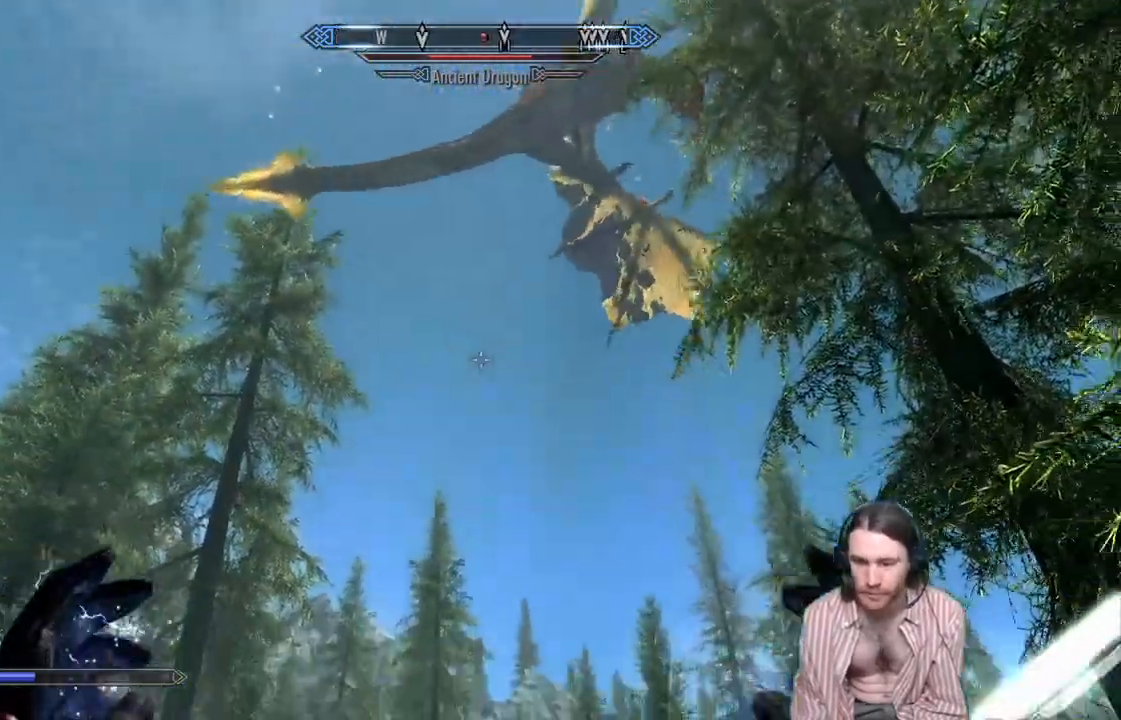
{"buttons": [], "left_stick": "center", "right_stick": "center", "events": [[50, "left_stick", "center"], [50, "right_stick", "center"]]}
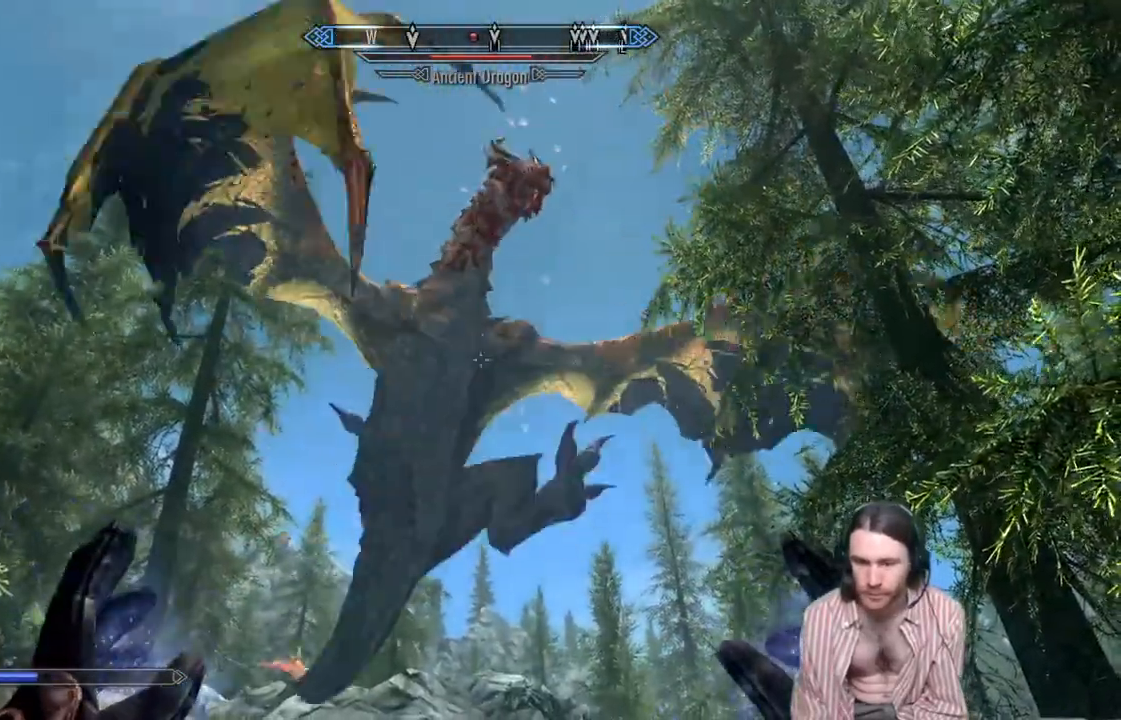
{"buttons": ["L2", "R2"], "left_stick": "center", "right_stick": "center", "events": [[317, "L2", "down"], [317, "R2", "down"]]}
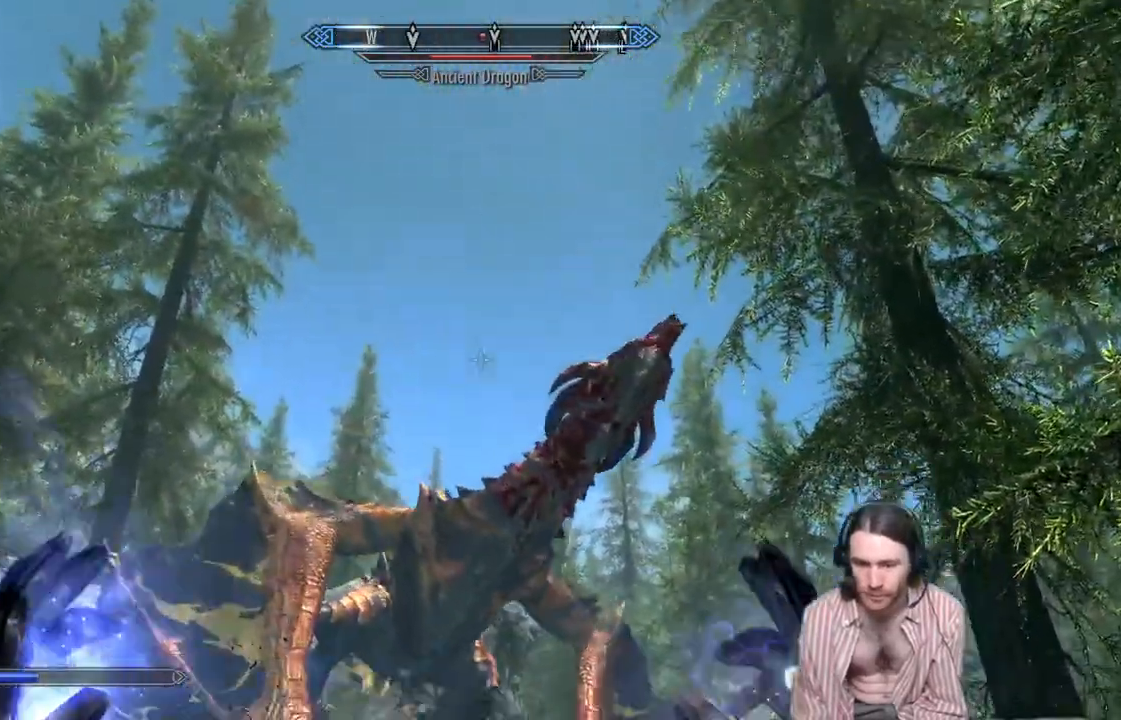
{"buttons": ["L2", "R2"], "left_stick": "center", "right_stick": "up", "events": [[467, "right_stick", "up"]]}
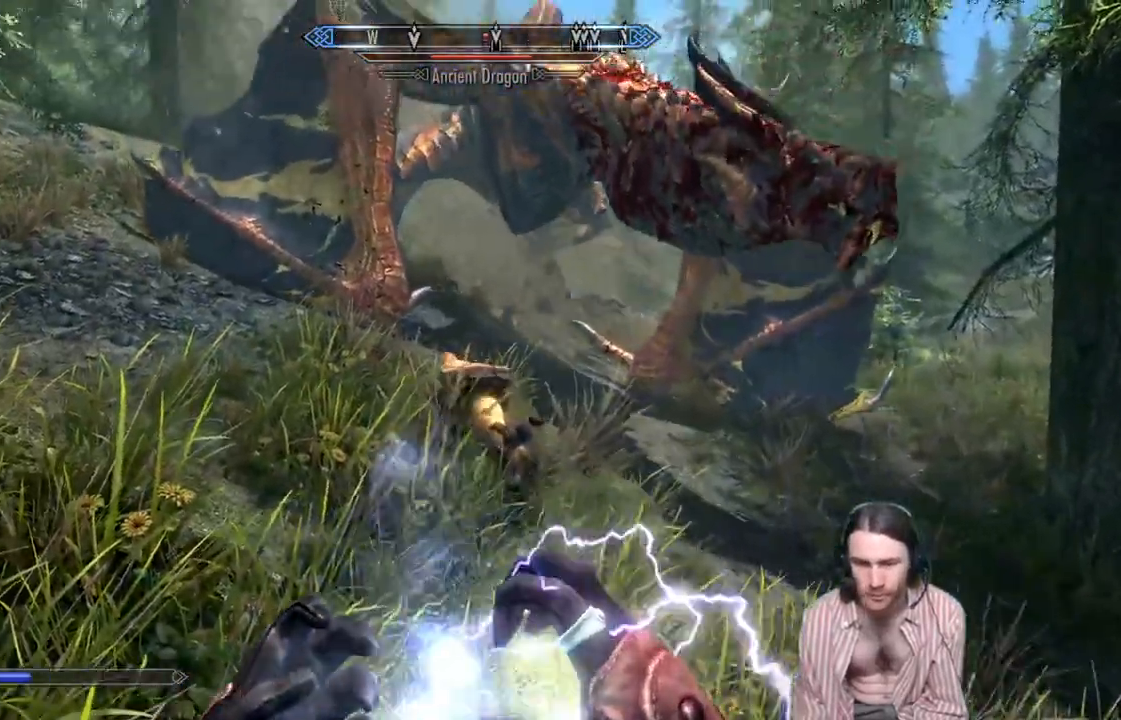
{"buttons": ["L2", "R2"], "left_stick": "center", "right_stick": "up-right", "events": [[300, "right_stick", "up-right"]]}
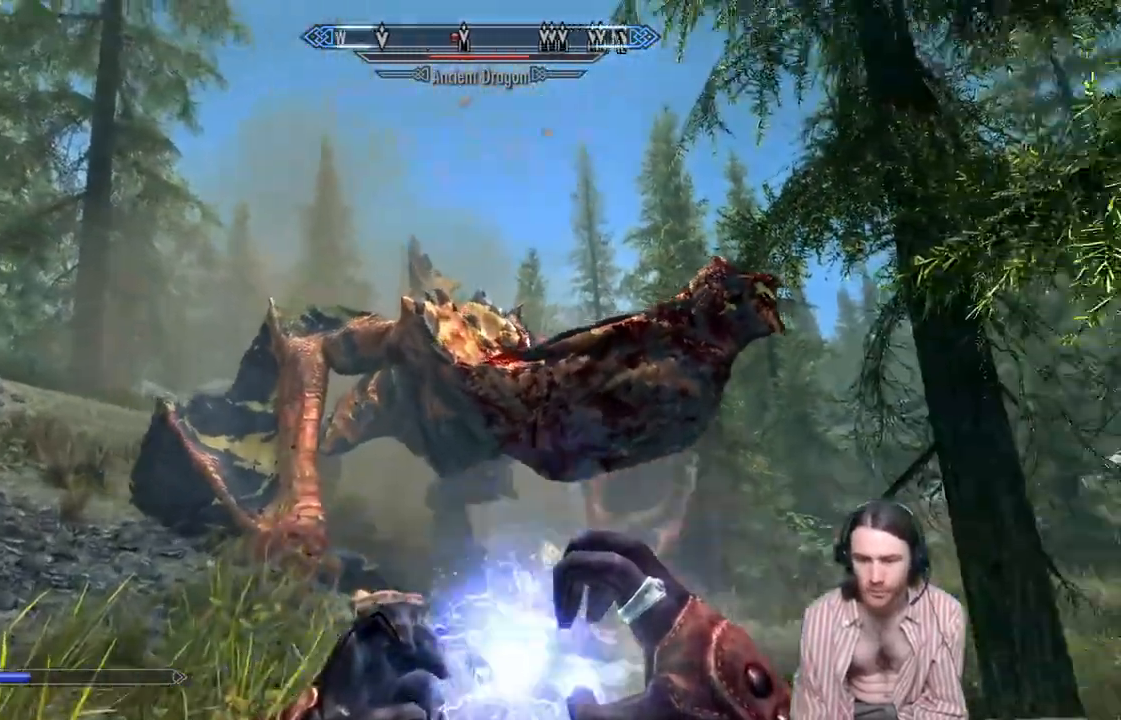
{"buttons": ["L2", "R2"], "left_stick": "center", "right_stick": "down", "events": [[200, "right_stick", "center"], [267, "right_stick", "down-left"], [500, "right_stick", "down"]]}
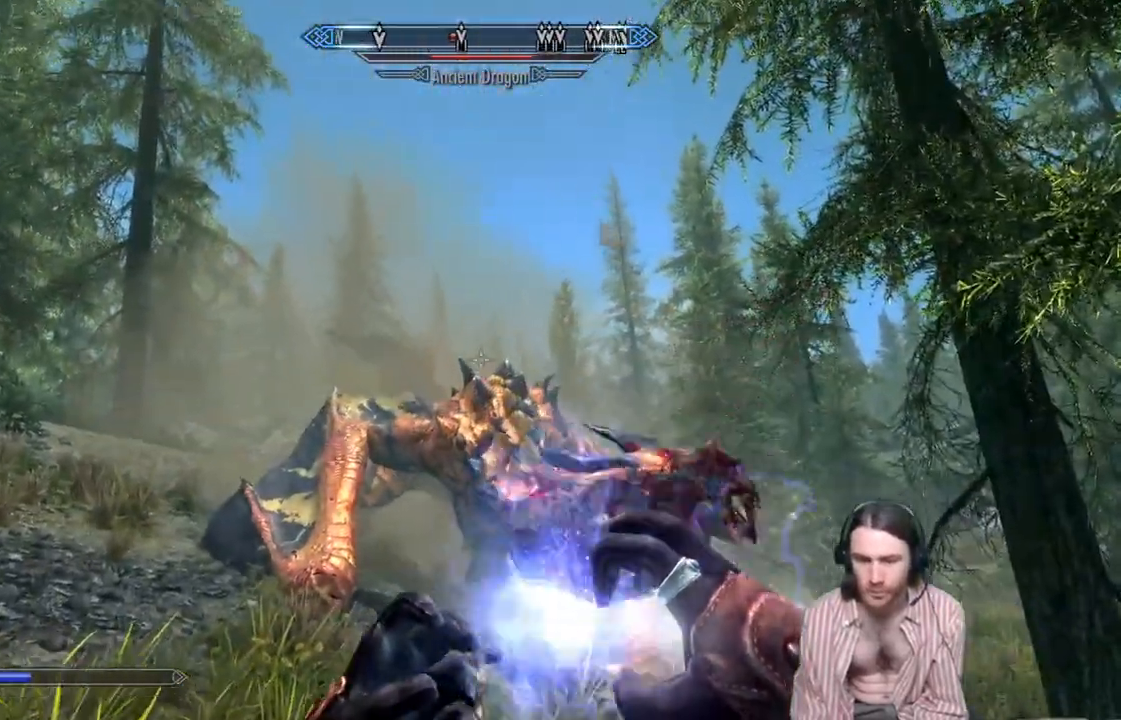
{"buttons": [], "left_stick": "center", "right_stick": "center", "events": [[183, "R2", "up"], [200, "right_stick", "center"], [250, "L2", "up"], [333, "right_stick", "down"], [500, "right_stick", "center"]]}
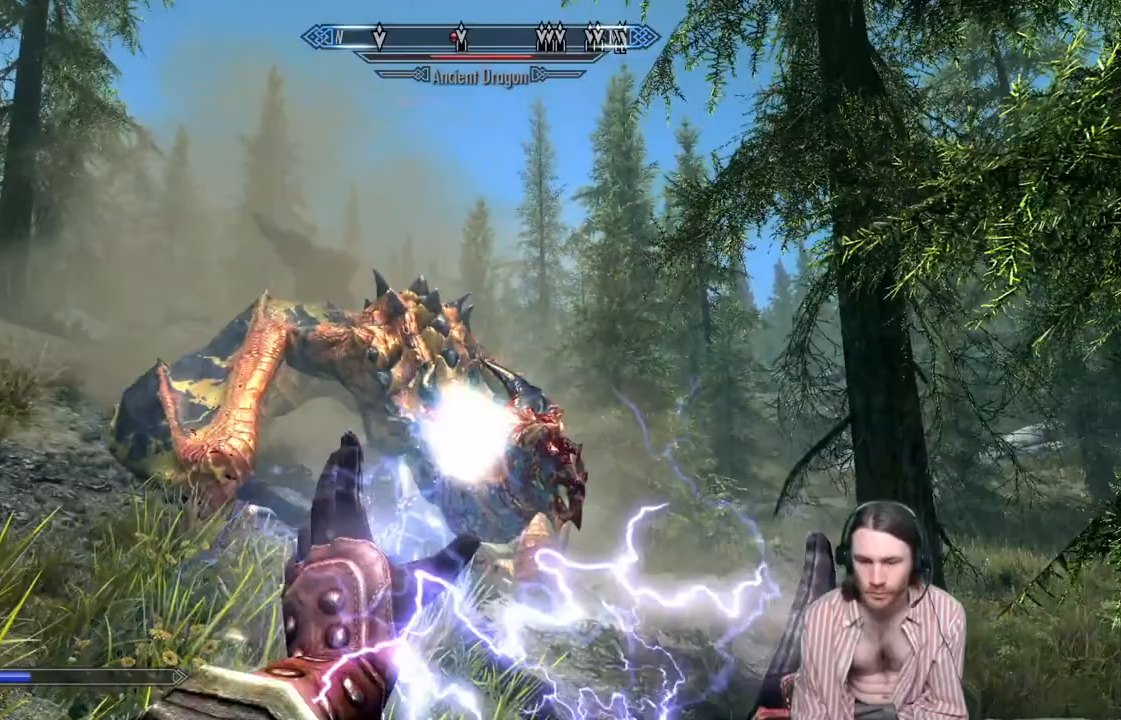
{"buttons": [], "left_stick": "center", "right_stick": "center", "events": []}
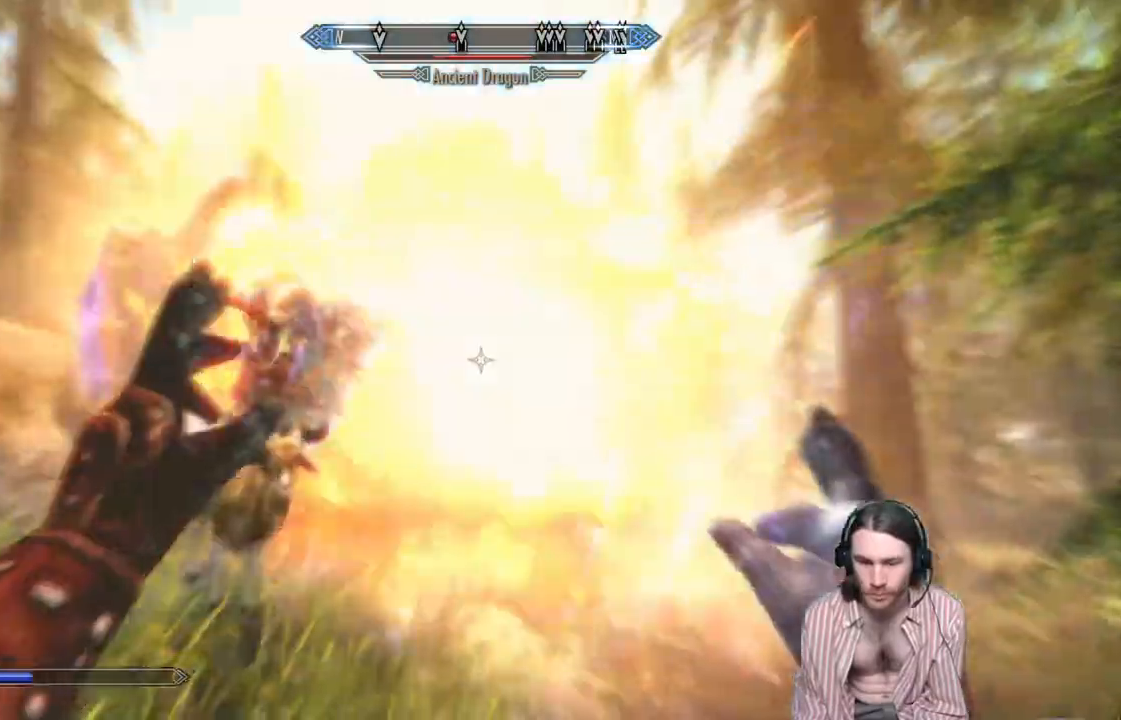
{"buttons": [], "left_stick": "down-left", "right_stick": "down", "events": [[167, "left_stick", "down-left"], [400, "right_stick", "down"]]}
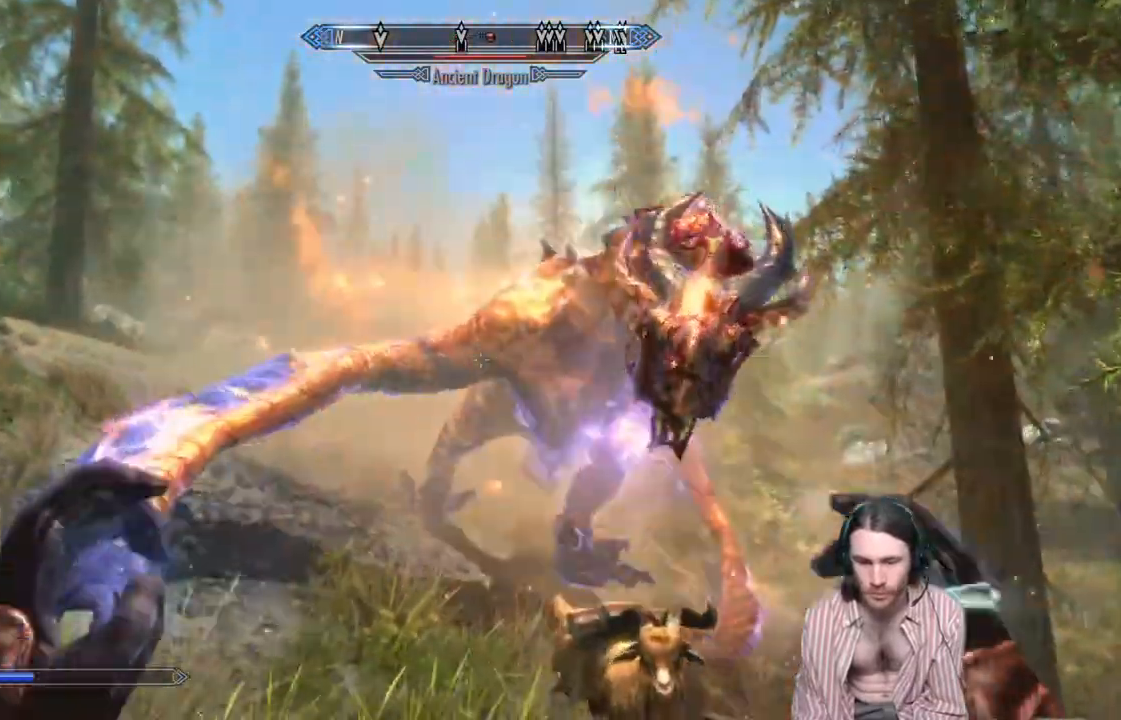
{"buttons": ["L2", "R2"], "left_stick": "down-left", "right_stick": "center", "events": [[83, "right_stick", "center"], [250, "right_stick", "down"], [300, "right_stick", "down-right"], [417, "right_stick", "center"], [483, "L2", "down"], [483, "R2", "down"]]}
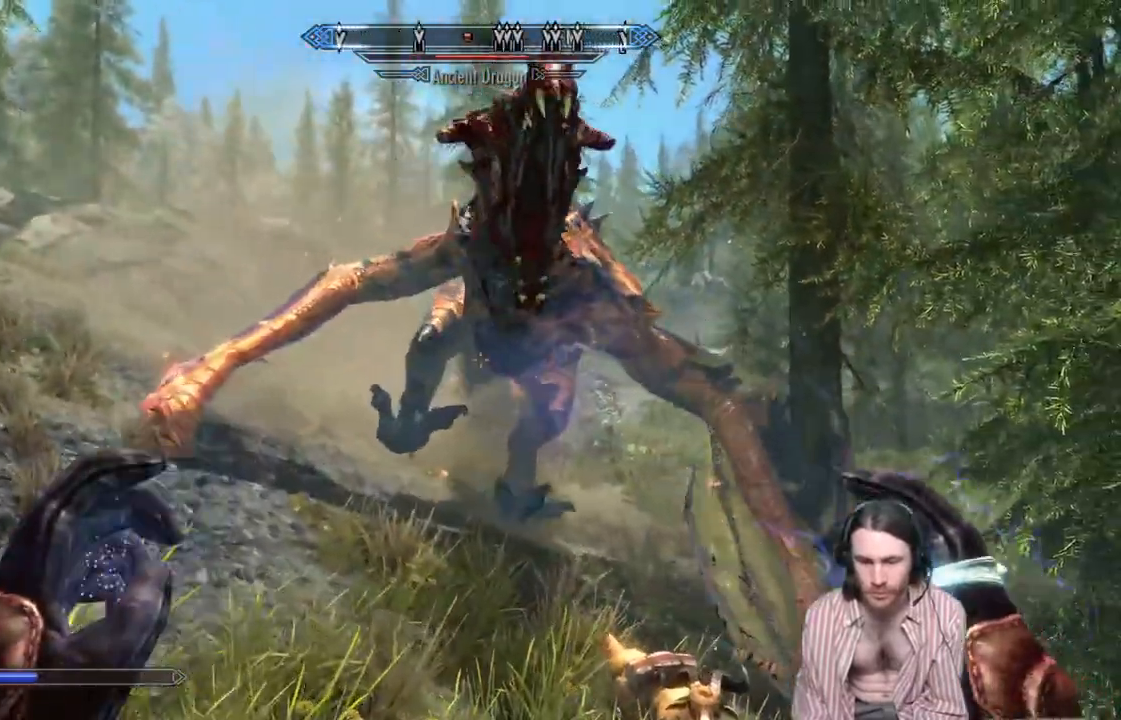
{"buttons": ["L2", "R2"], "left_stick": "center", "right_stick": "center", "events": [[33, "left_stick", "center"]]}
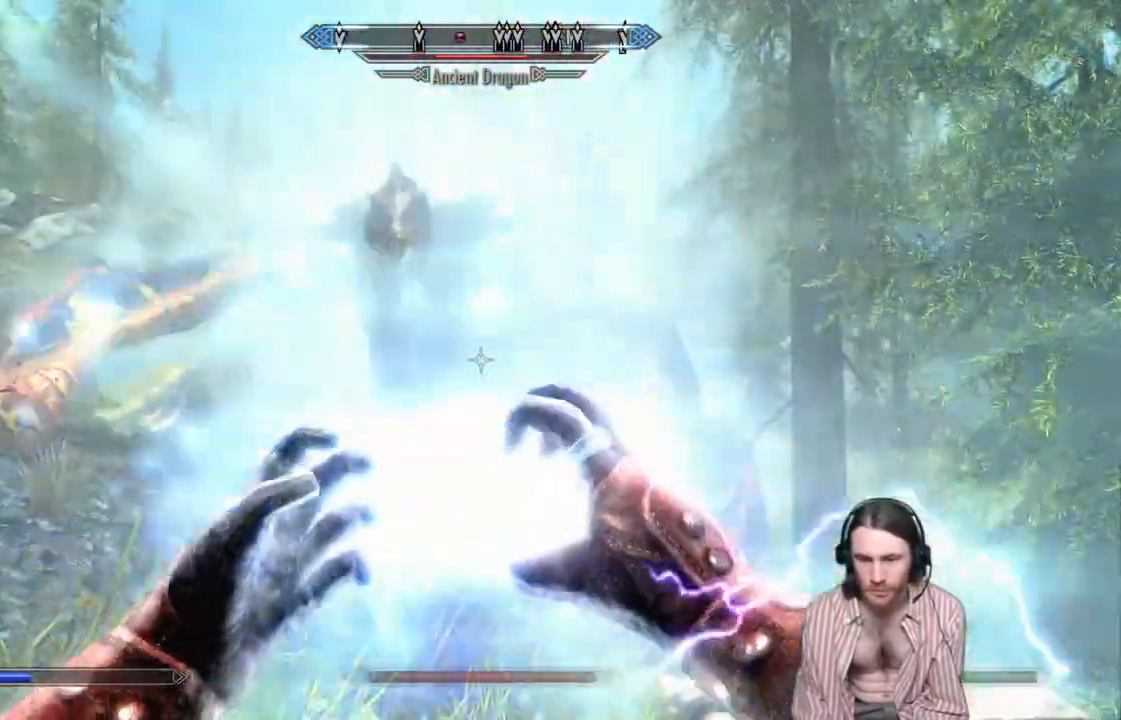
{"buttons": [], "left_stick": "down-left", "right_stick": "center", "events": [[117, "R2", "up"], [167, "L2", "up"], [483, "left_stick", "down-left"]]}
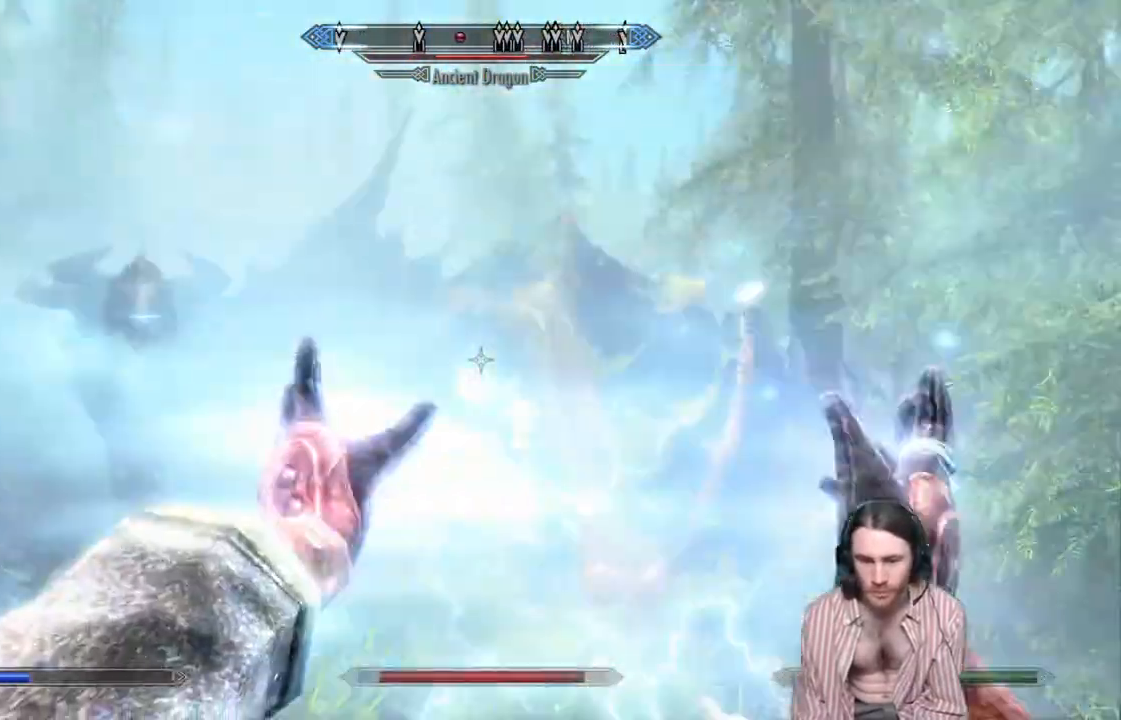
{"buttons": [], "left_stick": "down-left", "right_stick": "center", "events": []}
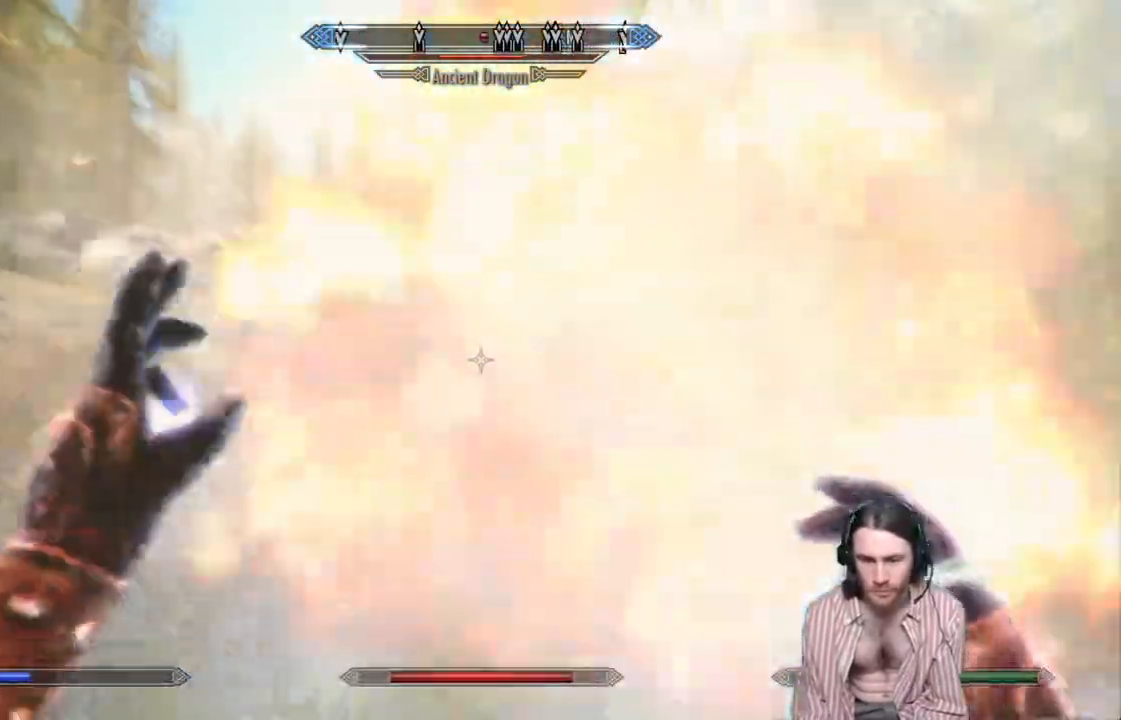
{"buttons": [], "left_stick": "down-left", "right_stick": "center", "events": [[250, "right_stick", "down-right"], [417, "right_stick", "center"]]}
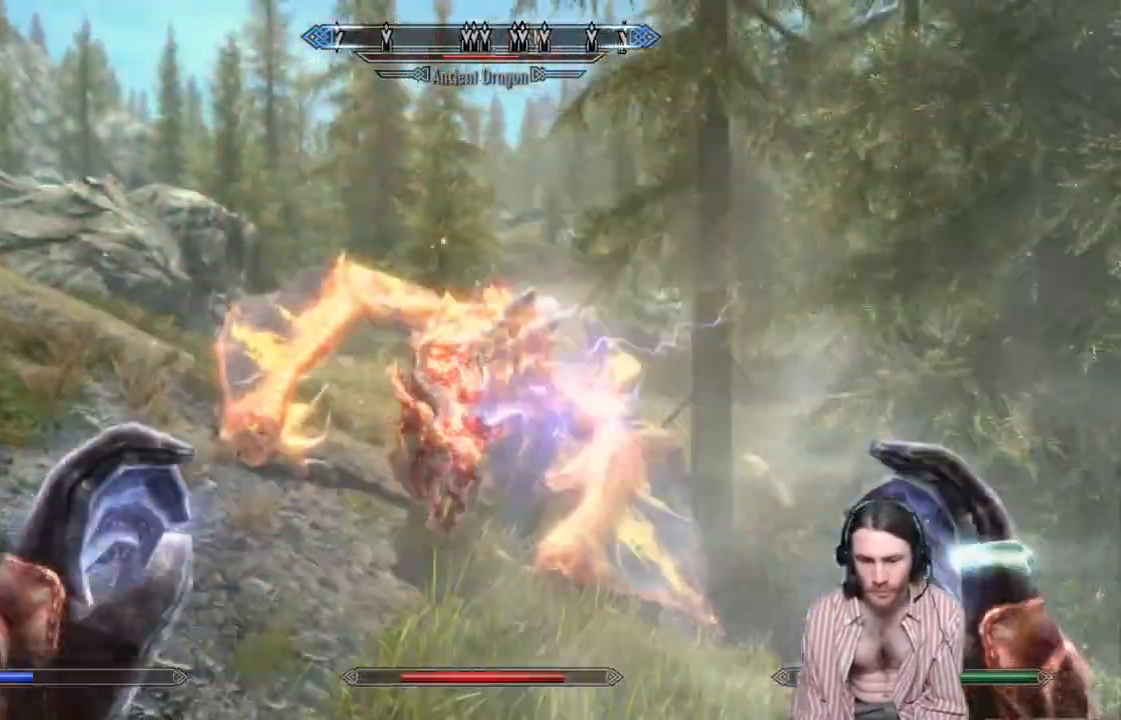
{"buttons": ["L2", "R2"], "left_stick": "center", "right_stick": "center", "events": [[333, "left_stick", "center"], [333, "right_stick", "down"], [367, "L2", "down"], [433, "R2", "down"], [467, "right_stick", "center"]]}
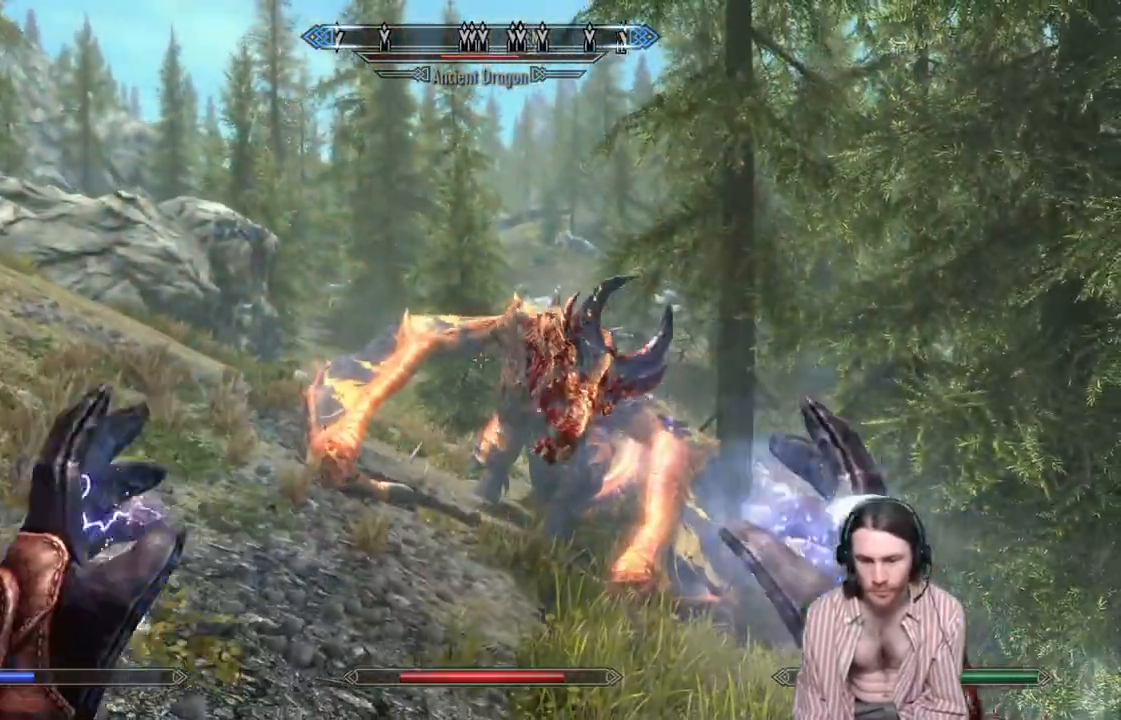
{"buttons": ["L2", "R2"], "left_stick": "up-right", "right_stick": "center", "events": [[267, "left_stick", "right"], [333, "left_stick", "up-right"]]}
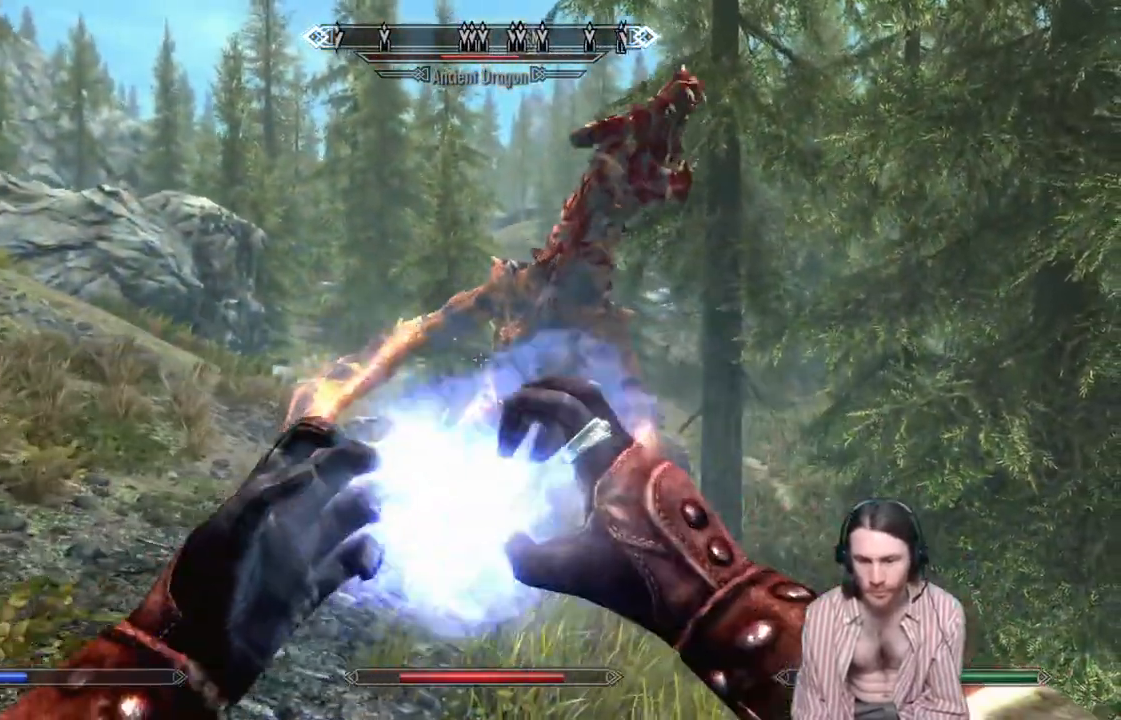
{"buttons": [], "left_stick": "down", "right_stick": "center", "events": [[250, "left_stick", "up"], [267, "L2", "up"], [267, "R2", "up"], [500, "left_stick", "down"]]}
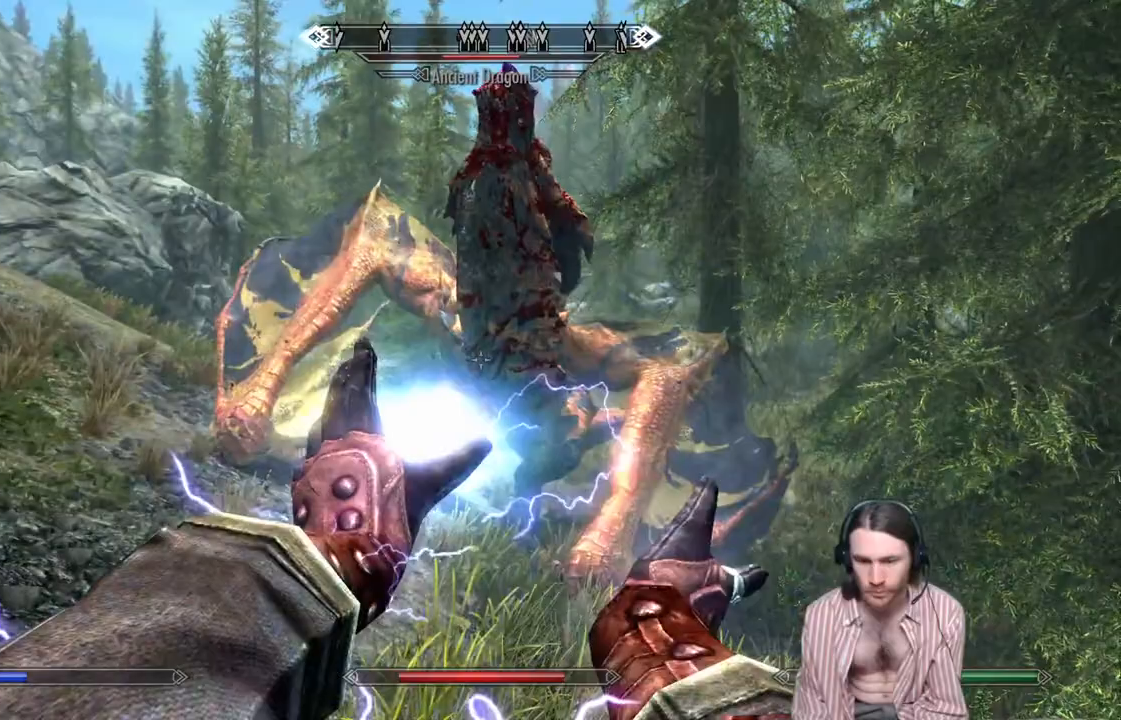
{"buttons": [], "left_stick": "down", "right_stick": "center", "events": []}
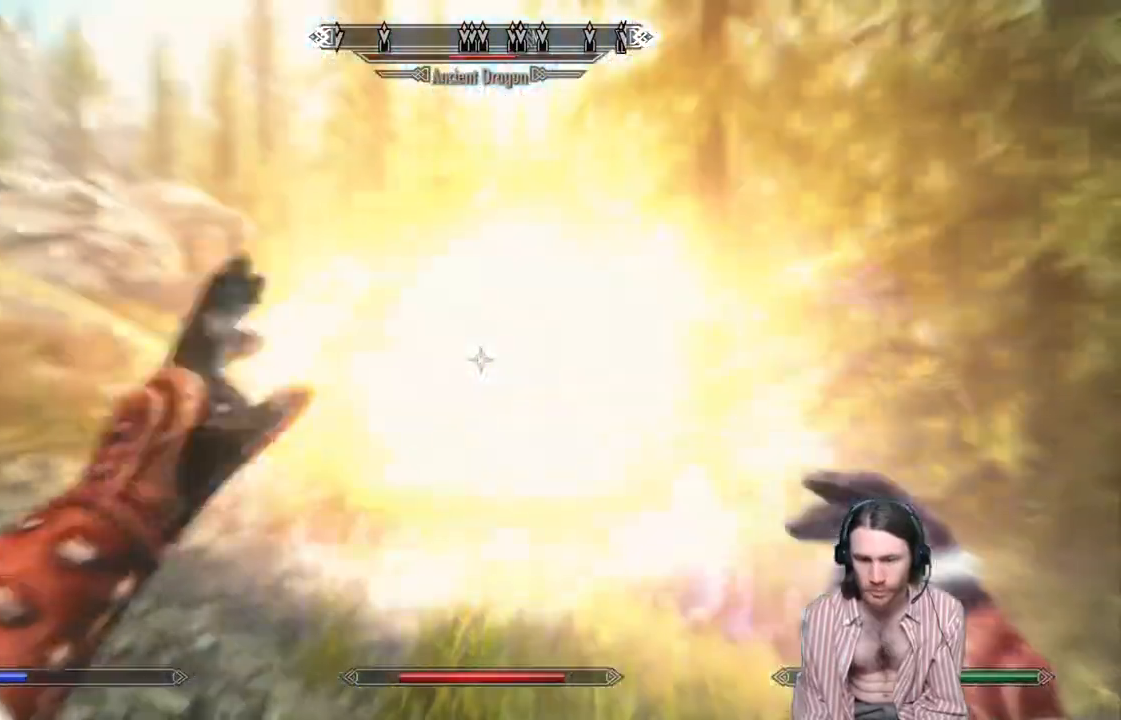
{"buttons": ["L2", "R2"], "left_stick": "center", "right_stick": "center", "events": [[200, "left_stick", "center"], [233, "L2", "down"], [233, "R2", "down"]]}
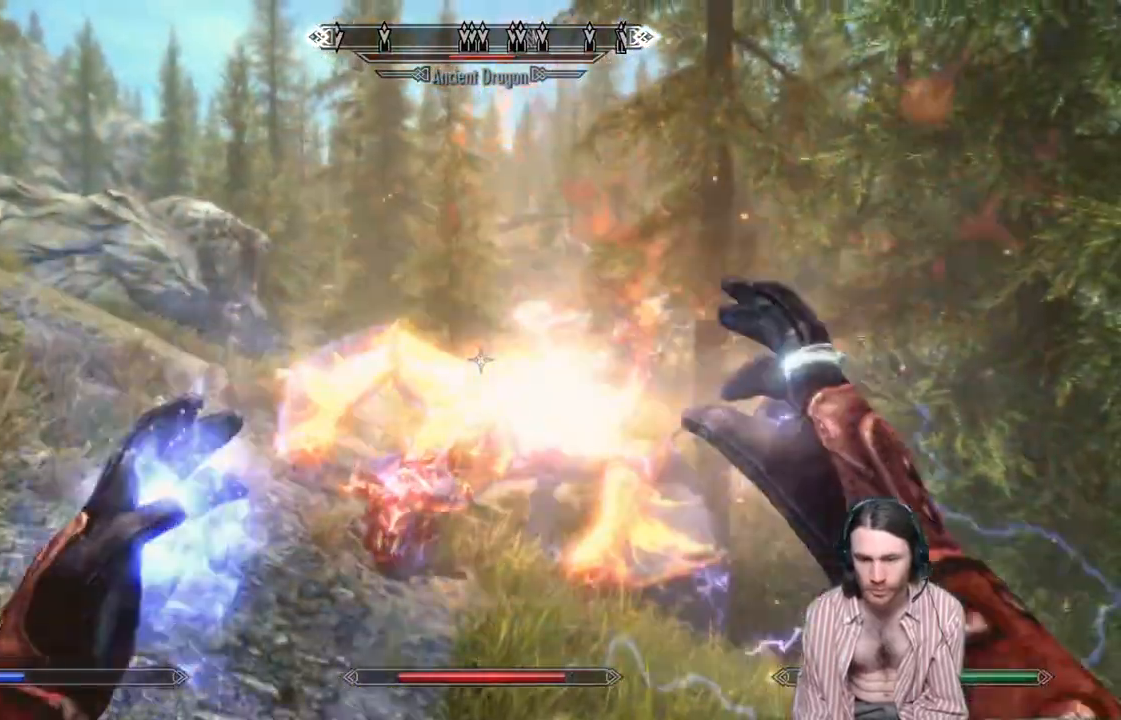
{"buttons": ["L2", "R2"], "left_stick": "up", "right_stick": "center", "events": [[133, "left_stick", "up"]]}
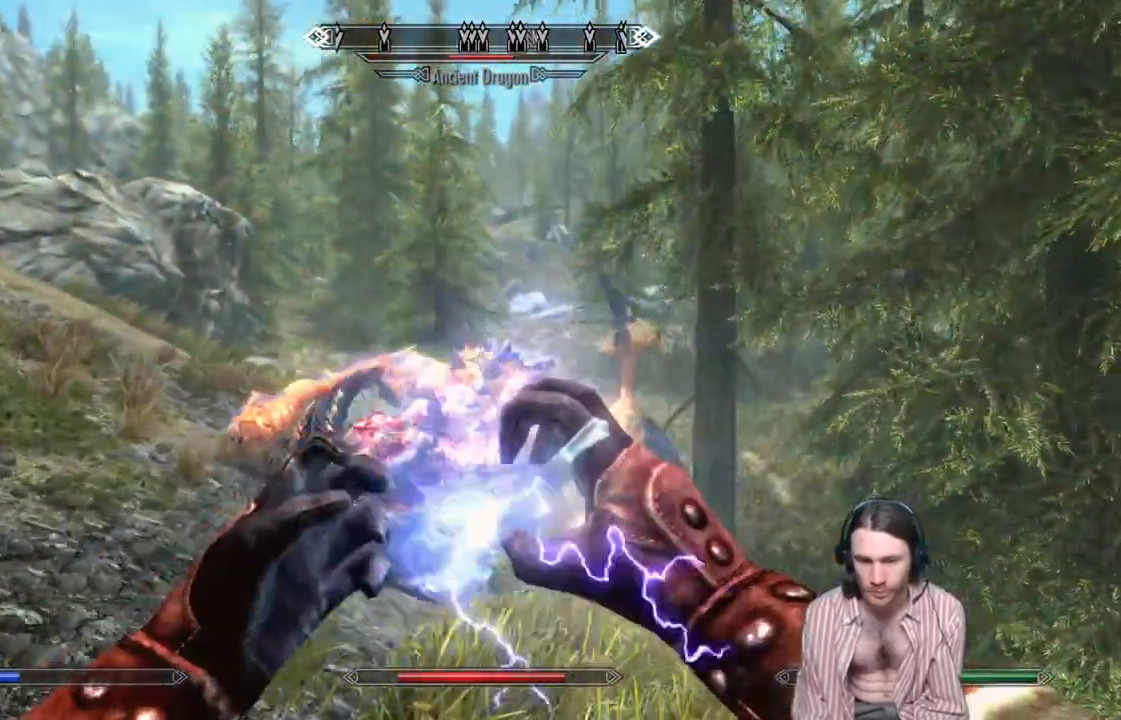
{"buttons": [], "left_stick": "center", "right_stick": "center", "events": [[200, "left_stick", "center"], [233, "L2", "up"], [267, "R2", "up"]]}
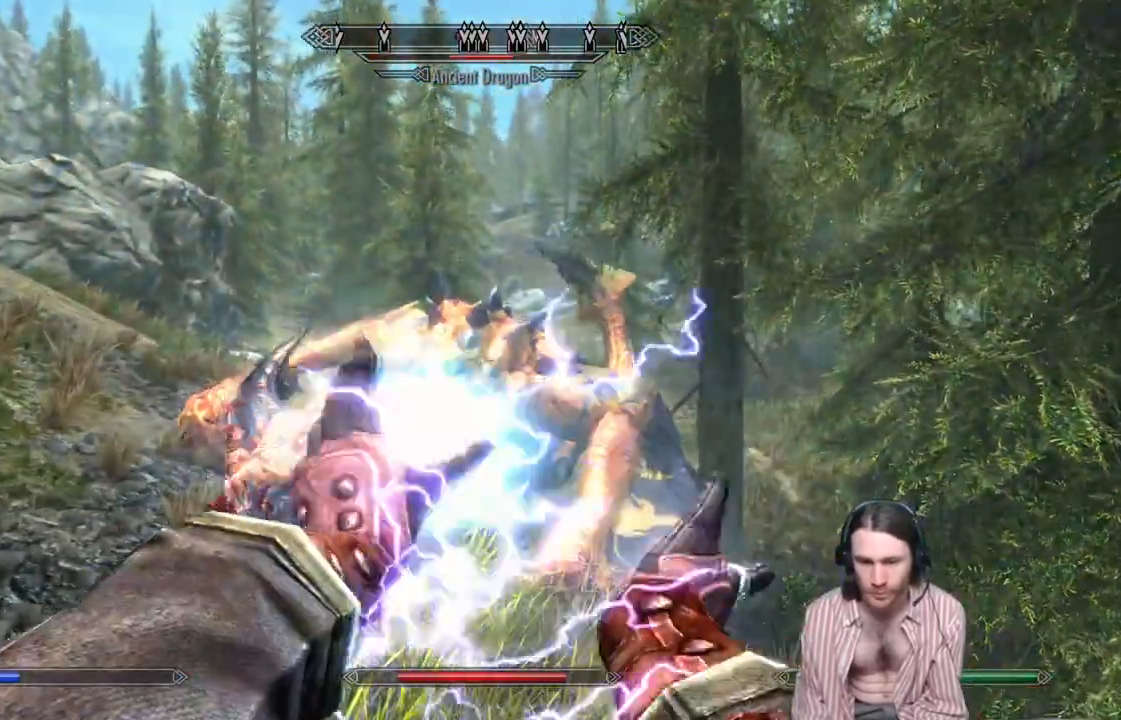
{"buttons": [], "left_stick": "down", "right_stick": "center", "events": [[67, "left_stick", "down"]]}
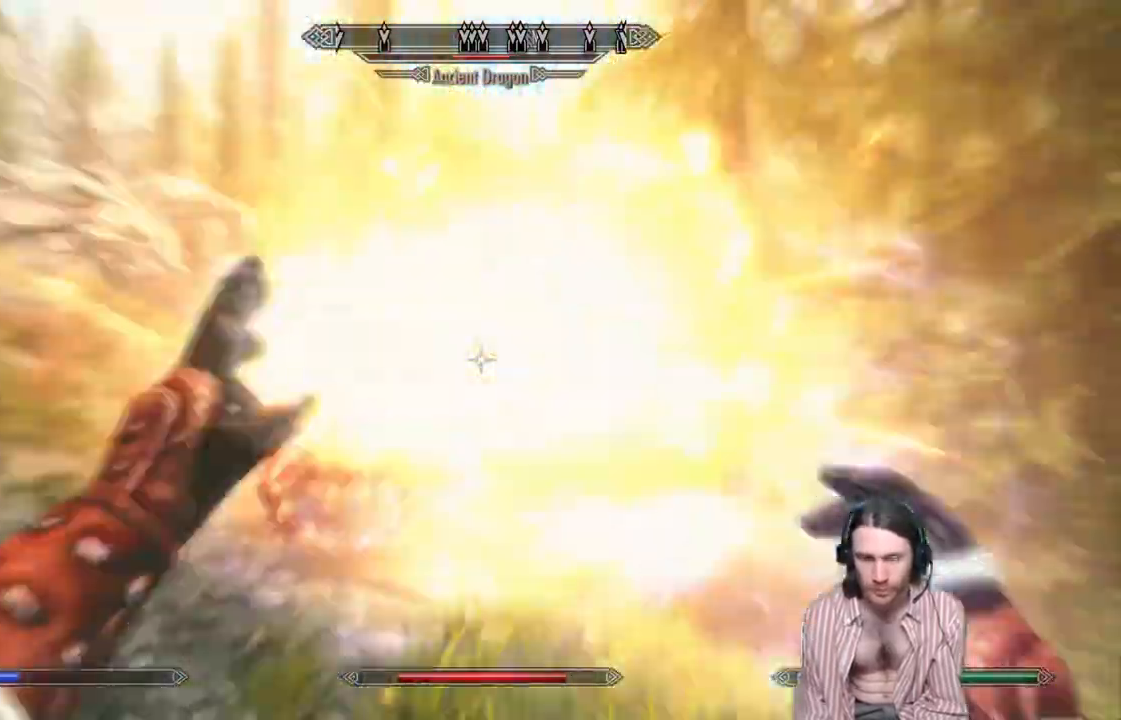
{"buttons": [], "left_stick": "center", "right_stick": "center", "events": [[433, "left_stick", "center"]]}
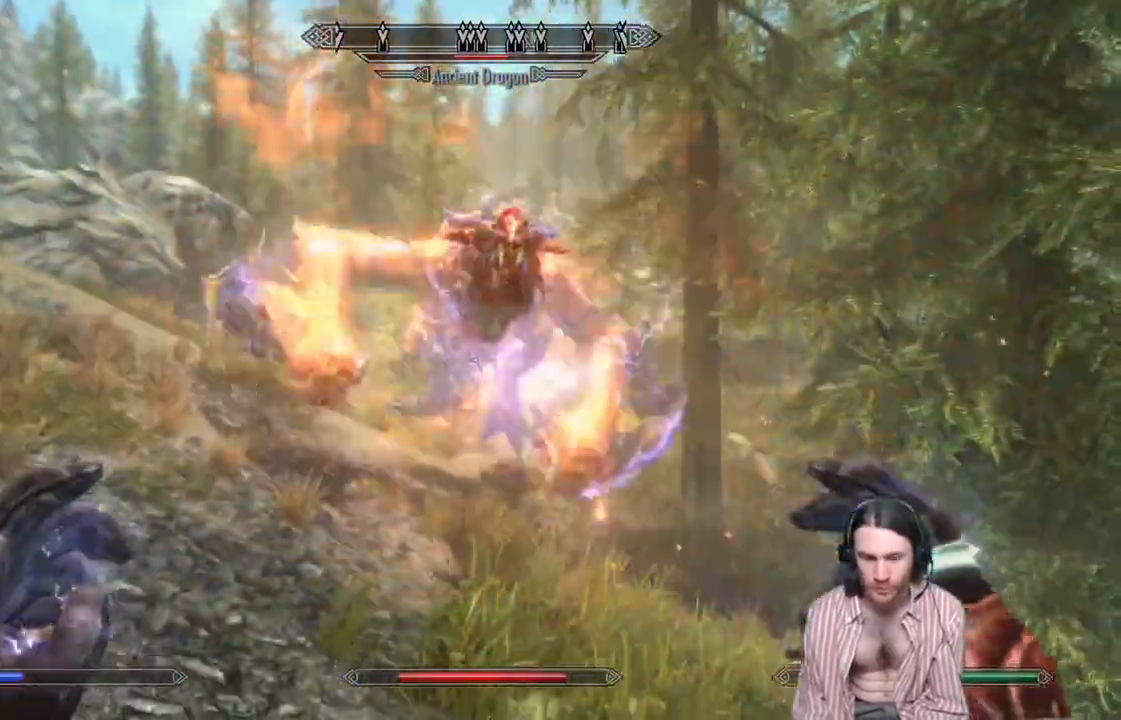
{"buttons": ["L2", "R2"], "left_stick": "up-right", "right_stick": "center", "events": [[150, "L2", "down"], [200, "R2", "down"], [200, "left_stick", "up-right"]]}
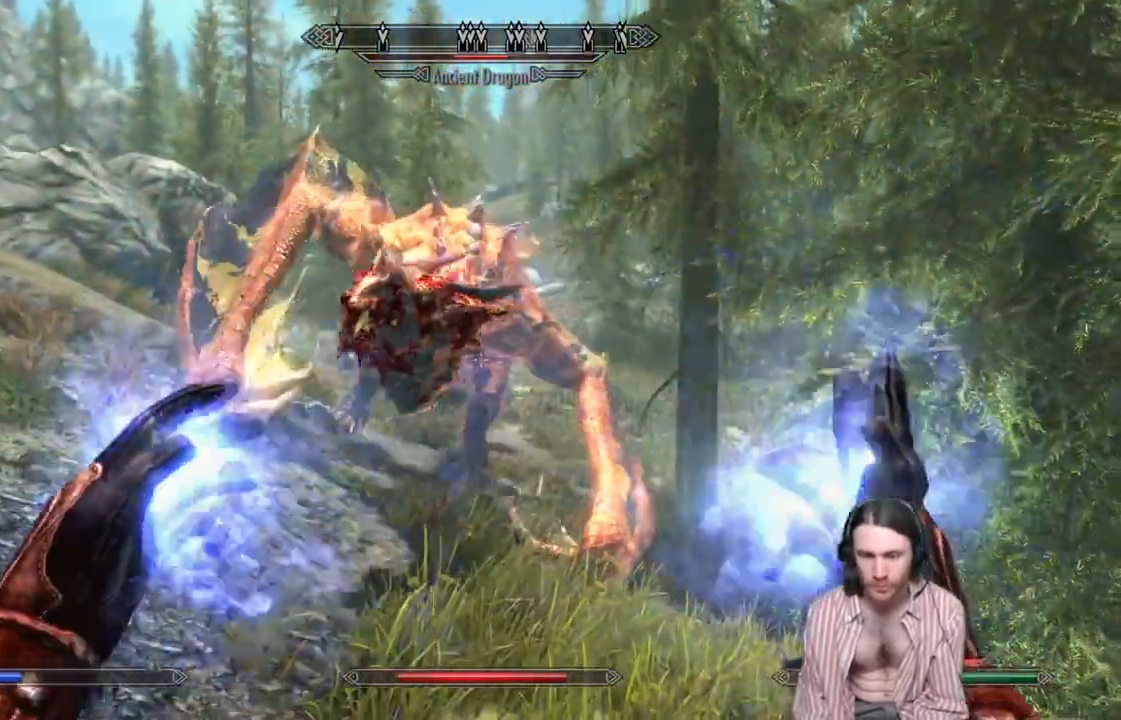
{"buttons": [], "left_stick": "down", "right_stick": "center", "events": [[50, "L3", "down"], [83, "left_stick", "up-left"], [133, "L3", "up"], [133, "left_stick", "up"], [250, "left_stick", "down"], [283, "R2", "up"], [333, "L2", "up"]]}
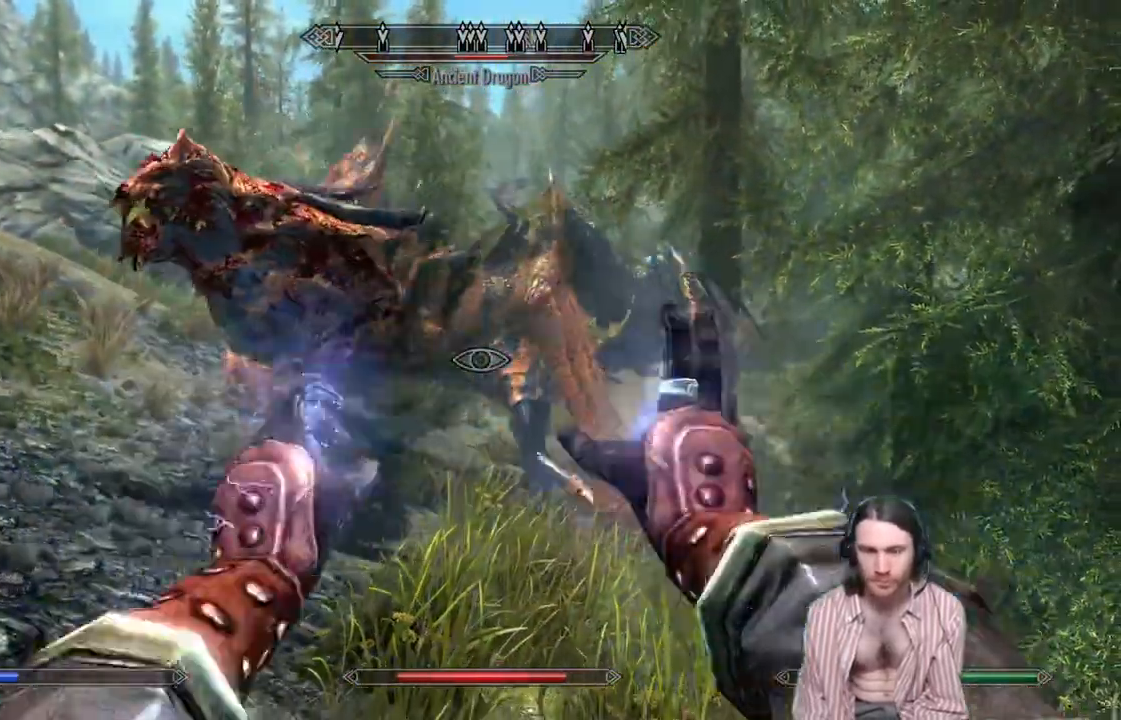
{"buttons": [], "left_stick": "down", "right_stick": "center", "events": []}
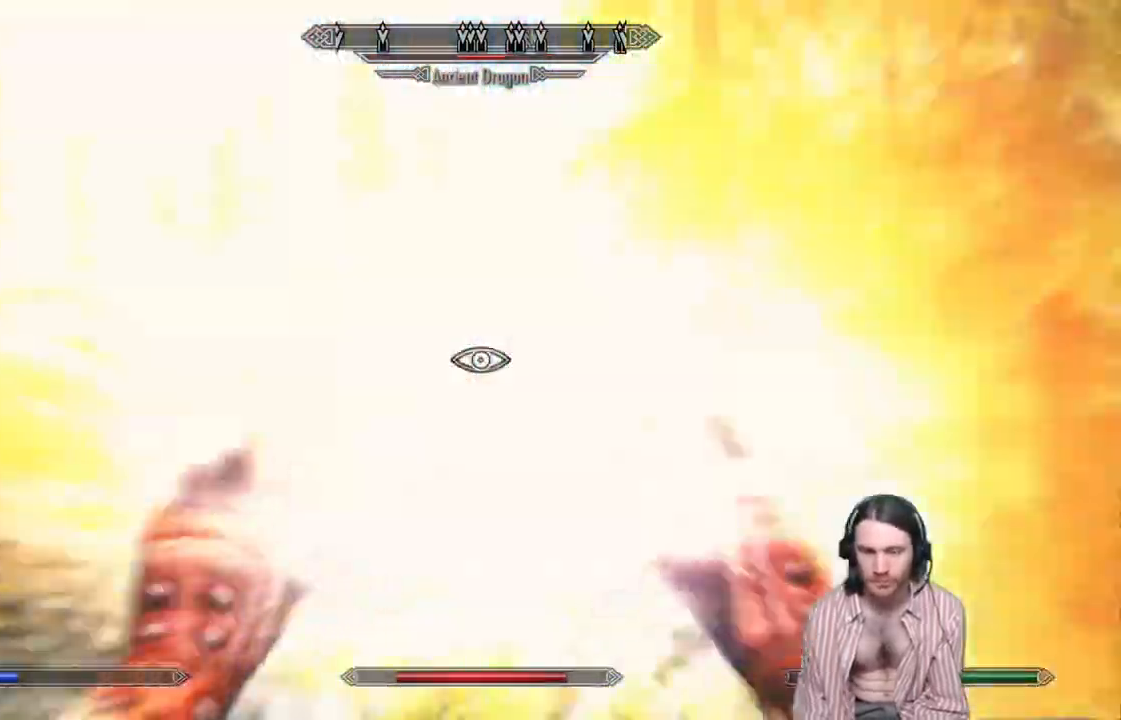
{"buttons": ["L2", "R2"], "left_stick": "center", "right_stick": "center", "events": [[17, "L2", "down"], [17, "R2", "down"], [133, "left_stick", "center"]]}
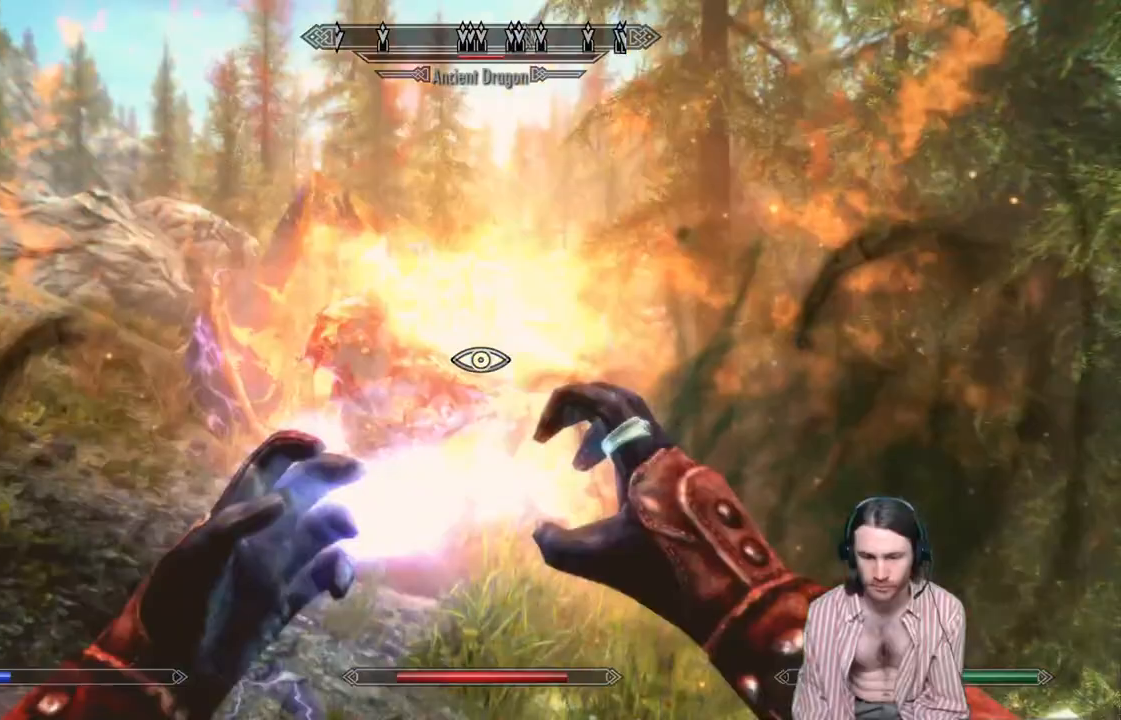
{"buttons": [], "left_stick": "down", "right_stick": "center", "events": [[200, "R2", "up"], [233, "L2", "up"], [433, "left_stick", "down"]]}